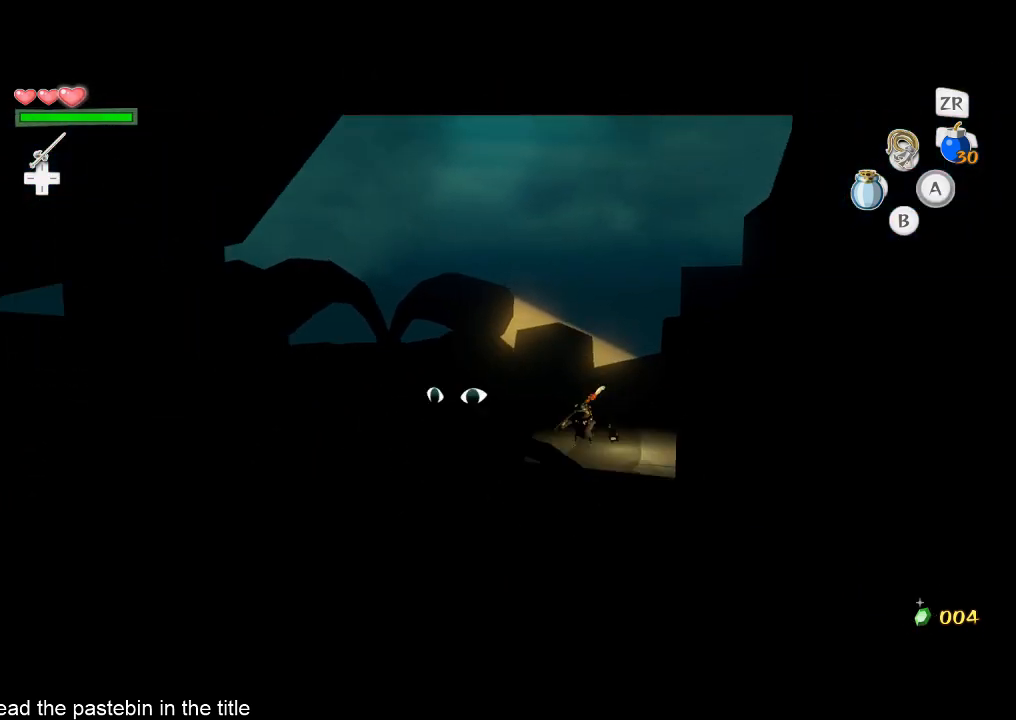
Gameplay with a controller (Nintendo layout); each line is a JSON object with the inputs held at the frame after it. "button_events" lists button changes between this image and that frame as [ms after this image, input, new state], when the widget could be followed in between (sticks are given only as held states). Not read: L3 R3.
{"buttons": ["A"], "left_stick": "down", "right_stick": "center", "button_events": [[433, "A", "down"]]}
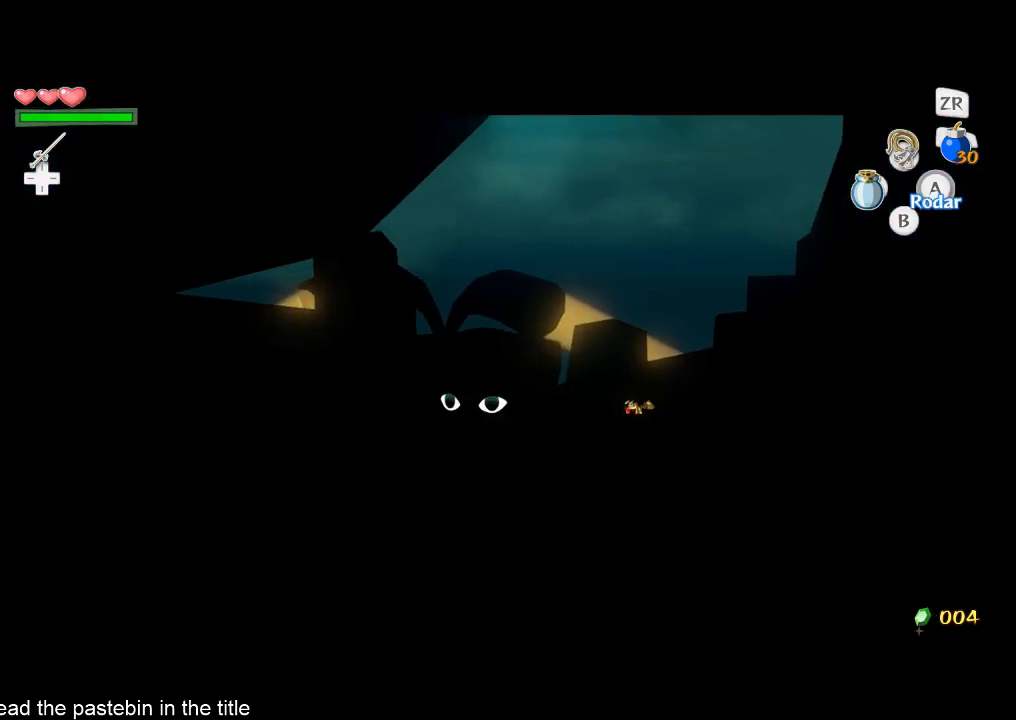
{"buttons": ["A"], "left_stick": "down", "right_stick": "center", "button_events": [[33, "A", "up"], [500, "A", "down"]]}
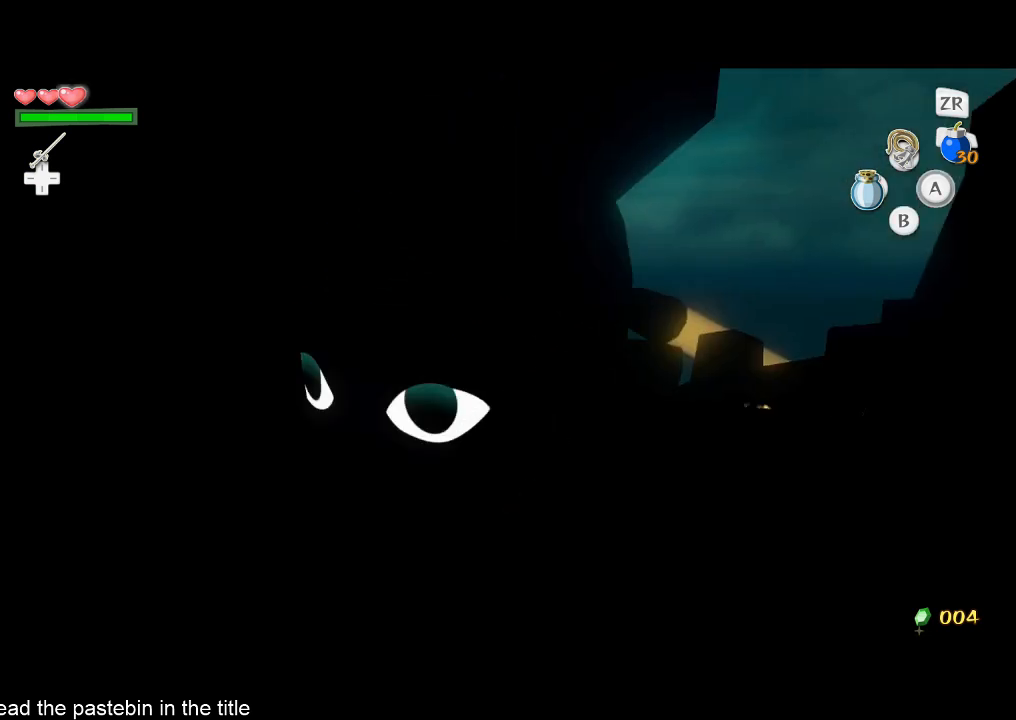
{"buttons": [], "left_stick": "up", "right_stick": "center", "button_events": [[133, "A", "up"], [133, "L2", "down"], [500, "L2", "up"]]}
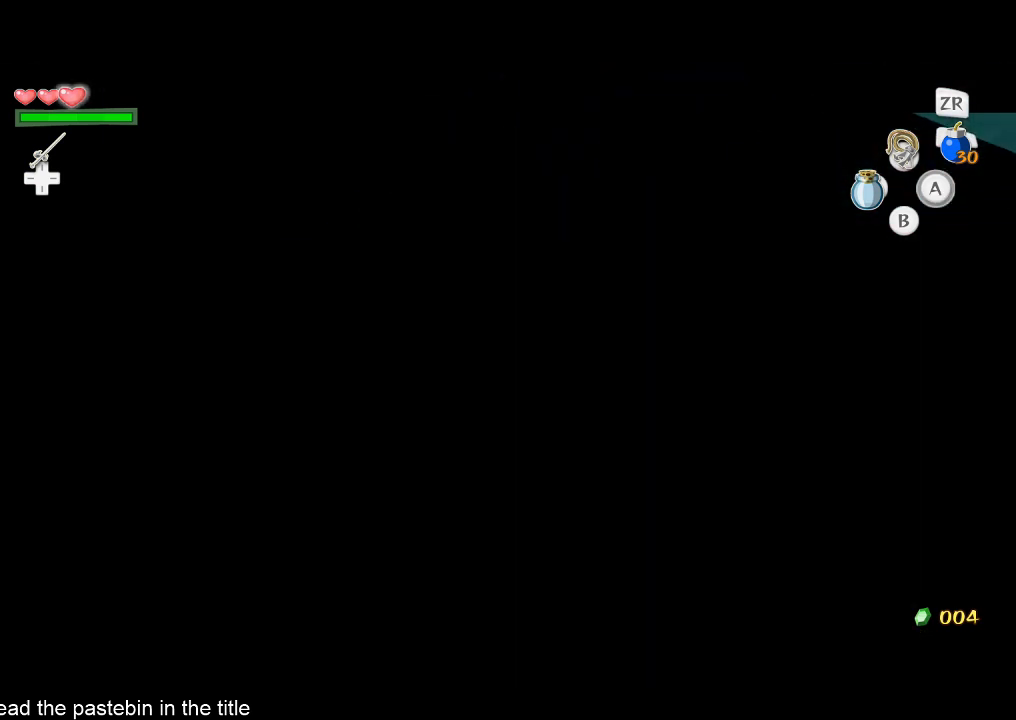
{"buttons": [], "left_stick": "up", "right_stick": "center", "button_events": [[100, "A", "down"], [333, "A", "up"]]}
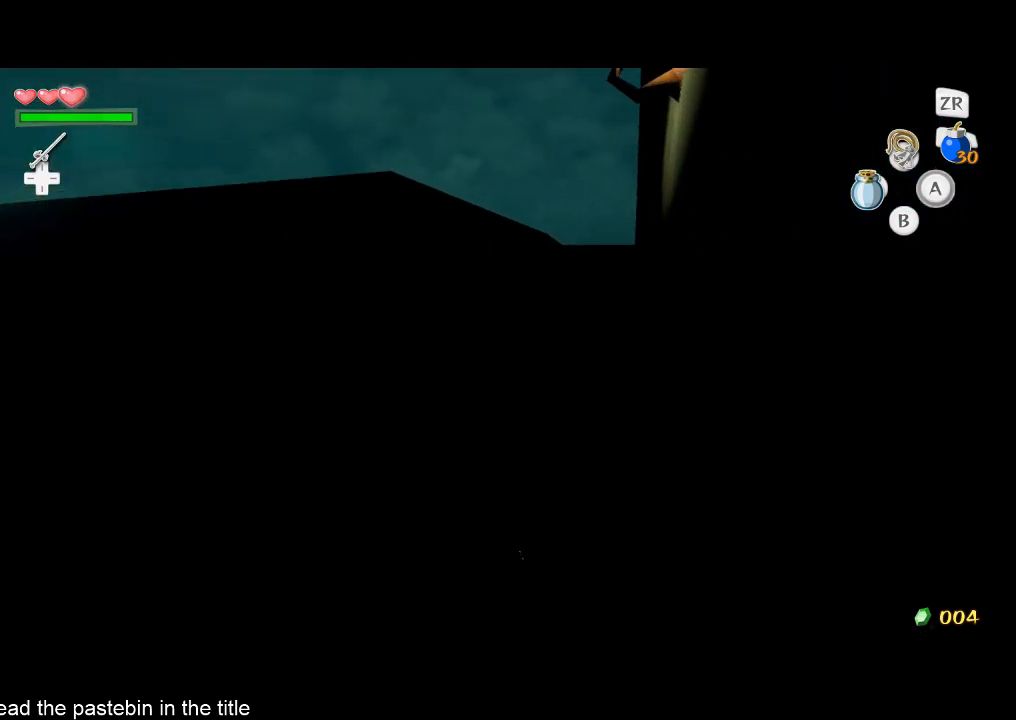
{"buttons": [], "left_stick": "up", "right_stick": "center", "button_events": [[267, "A", "down"], [400, "A", "up"]]}
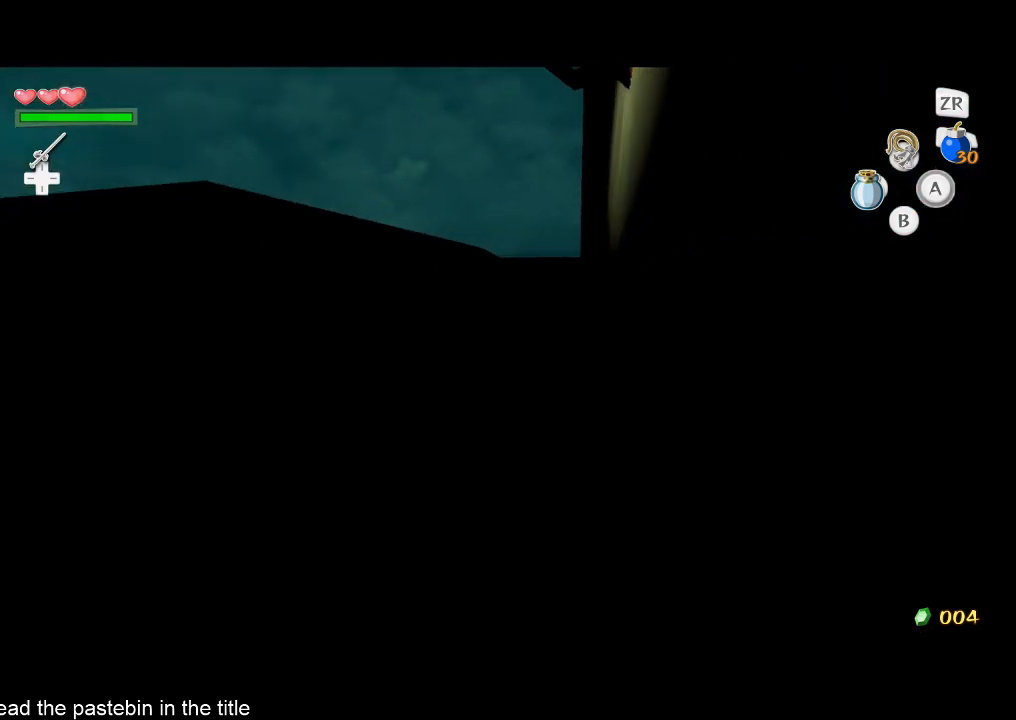
{"buttons": [], "left_stick": "up", "right_stick": "center", "button_events": [[333, "A", "down"], [500, "A", "up"]]}
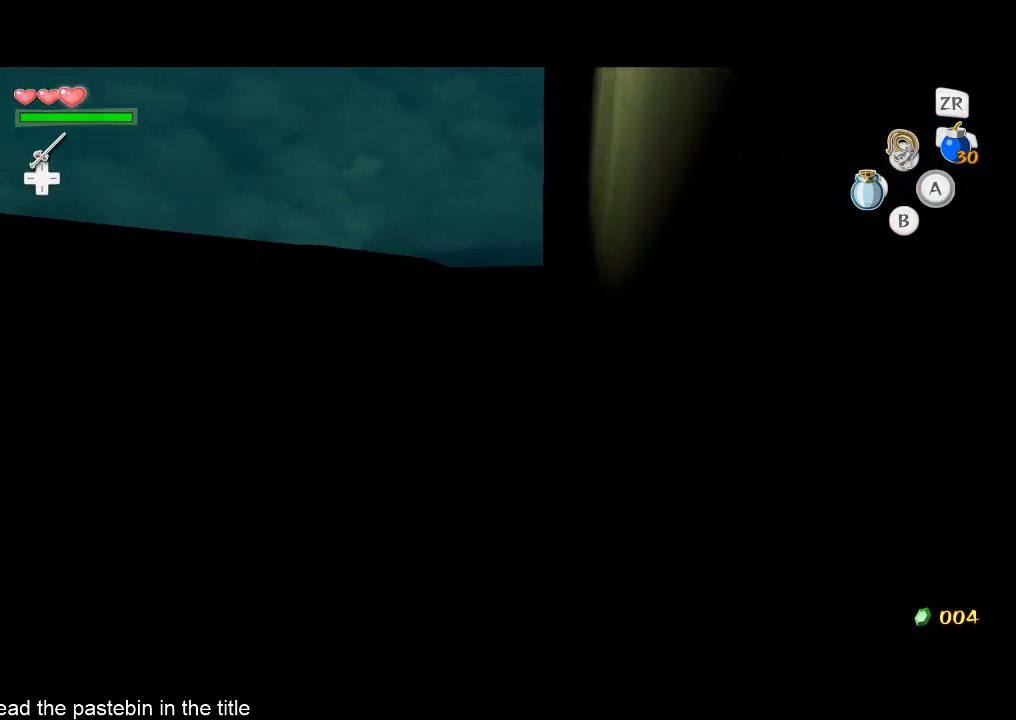
{"buttons": ["A"], "left_stick": "up", "right_stick": "left", "button_events": [[400, "A", "down"]]}
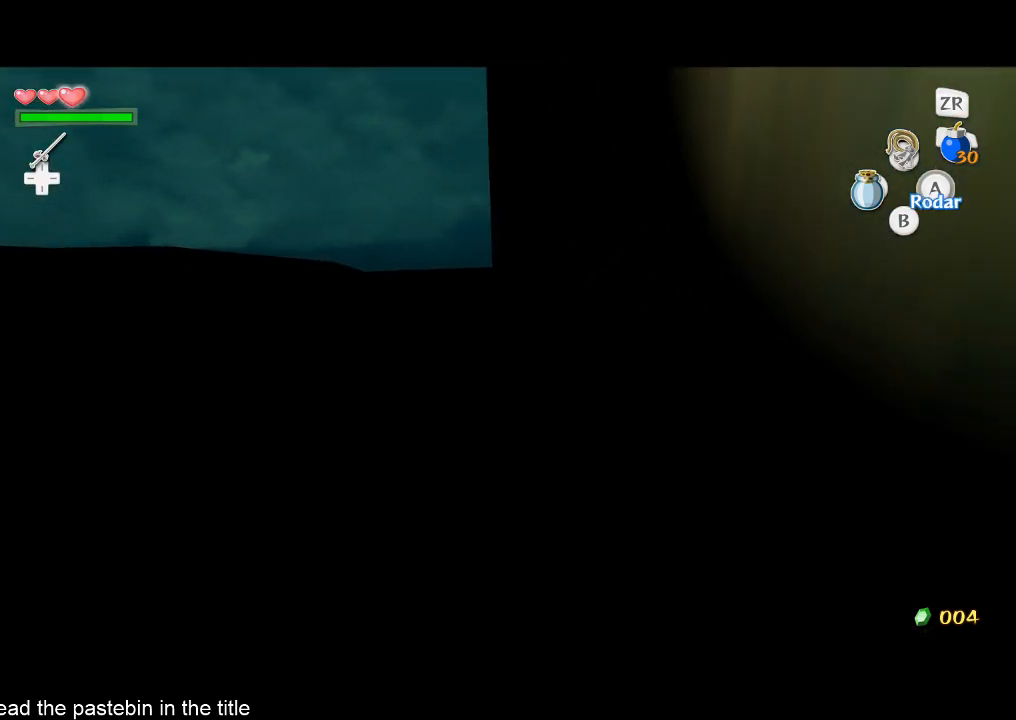
{"buttons": ["A"], "left_stick": "up-left", "right_stick": "center", "button_events": [[67, "A", "up"], [500, "A", "down"]]}
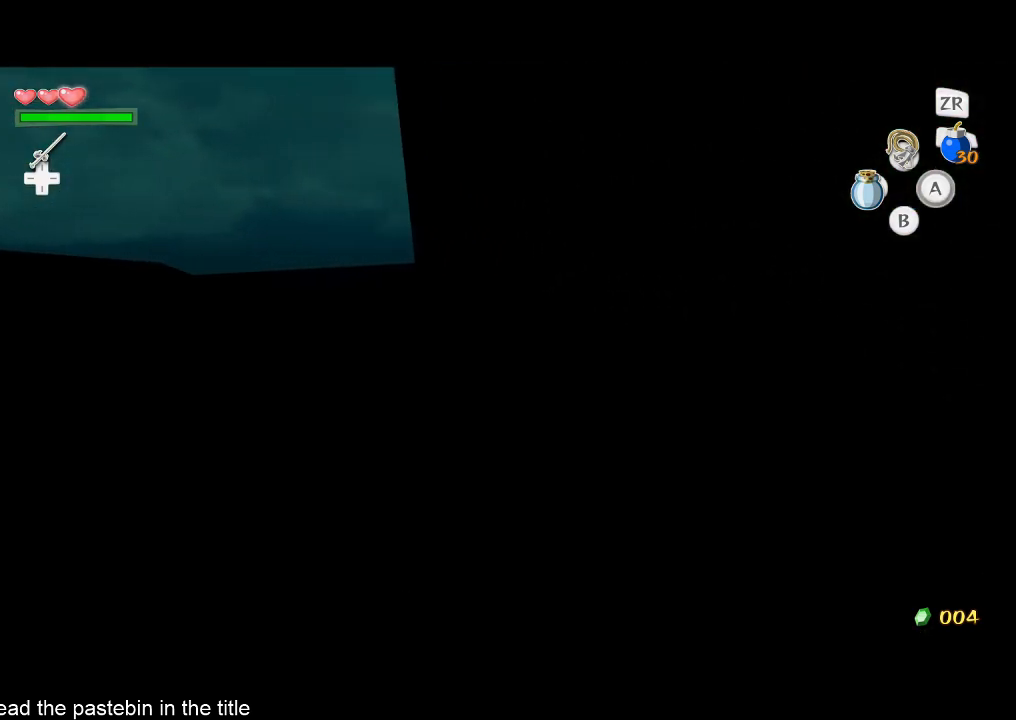
{"buttons": [], "left_stick": "up-left", "right_stick": "center", "button_events": [[233, "A", "up"]]}
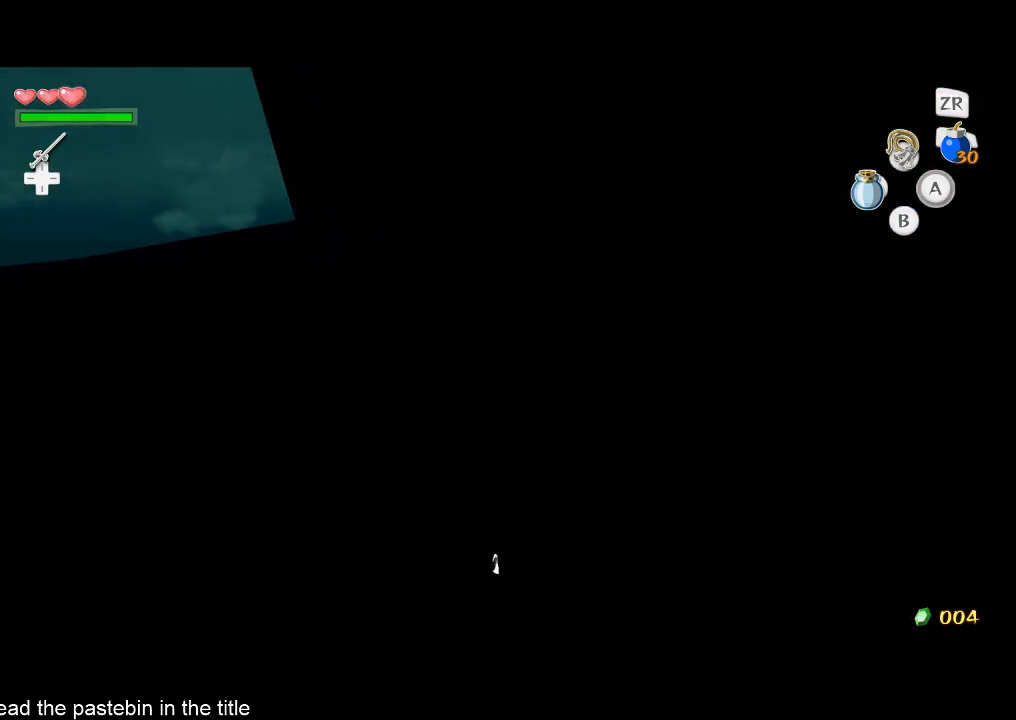
{"buttons": [], "left_stick": "up", "right_stick": "center", "button_events": [[133, "A", "down"], [300, "A", "up"]]}
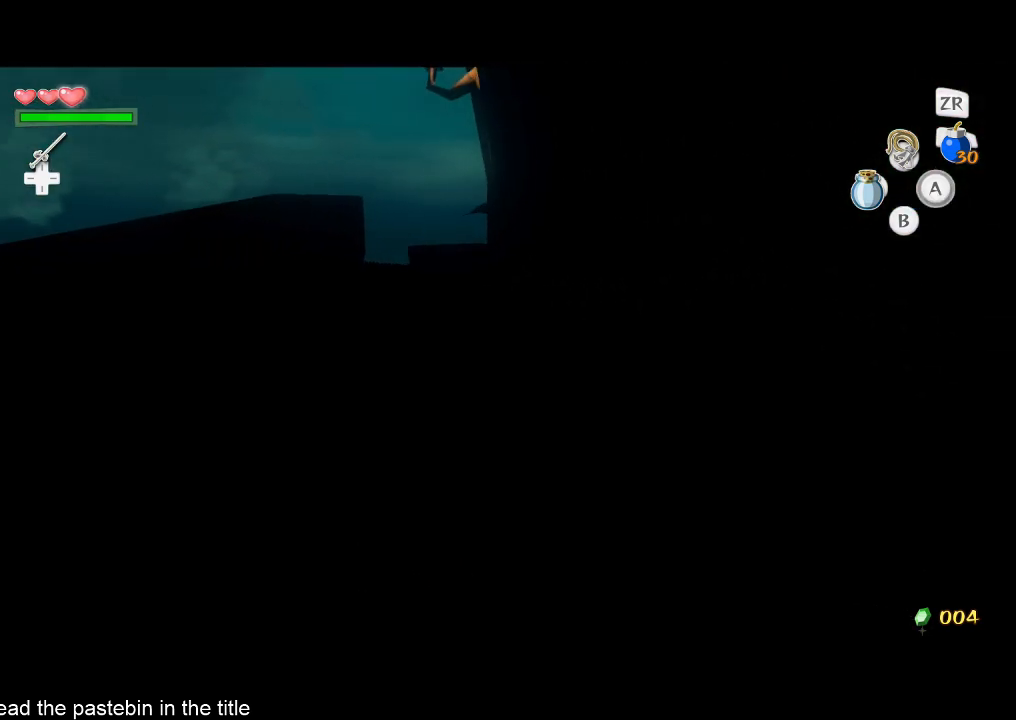
{"buttons": [], "left_stick": "up", "right_stick": "center", "button_events": [[267, "TOUCHPAD", "down"], [467, "TOUCHPAD", "up"]]}
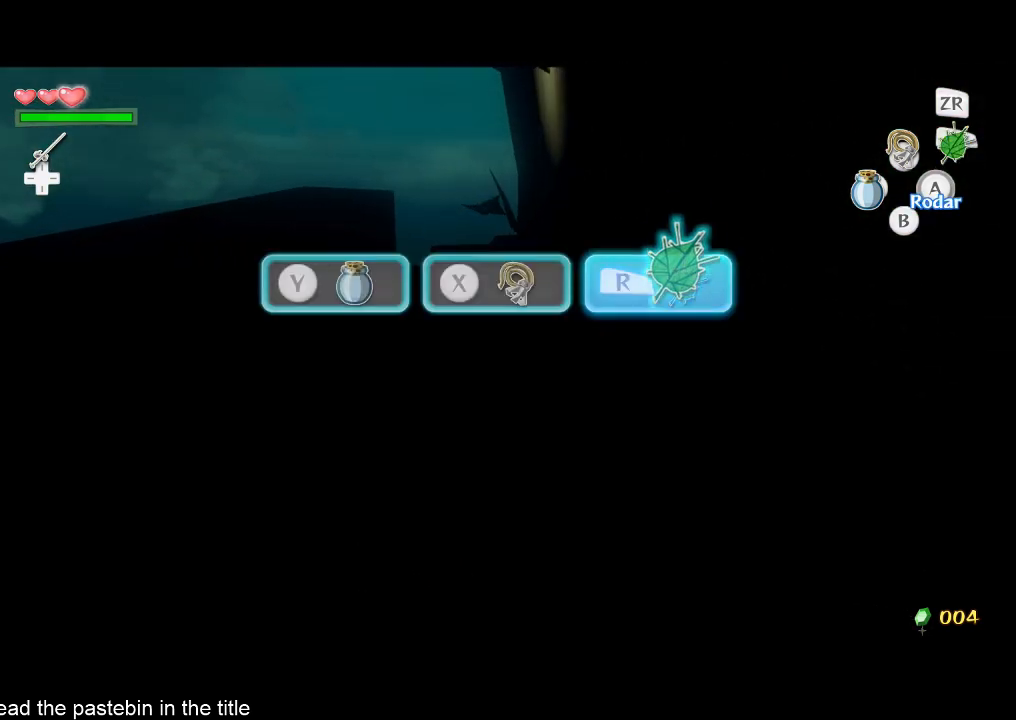
{"buttons": ["A"], "left_stick": "up", "right_stick": "center", "button_events": [[500, "A", "down"]]}
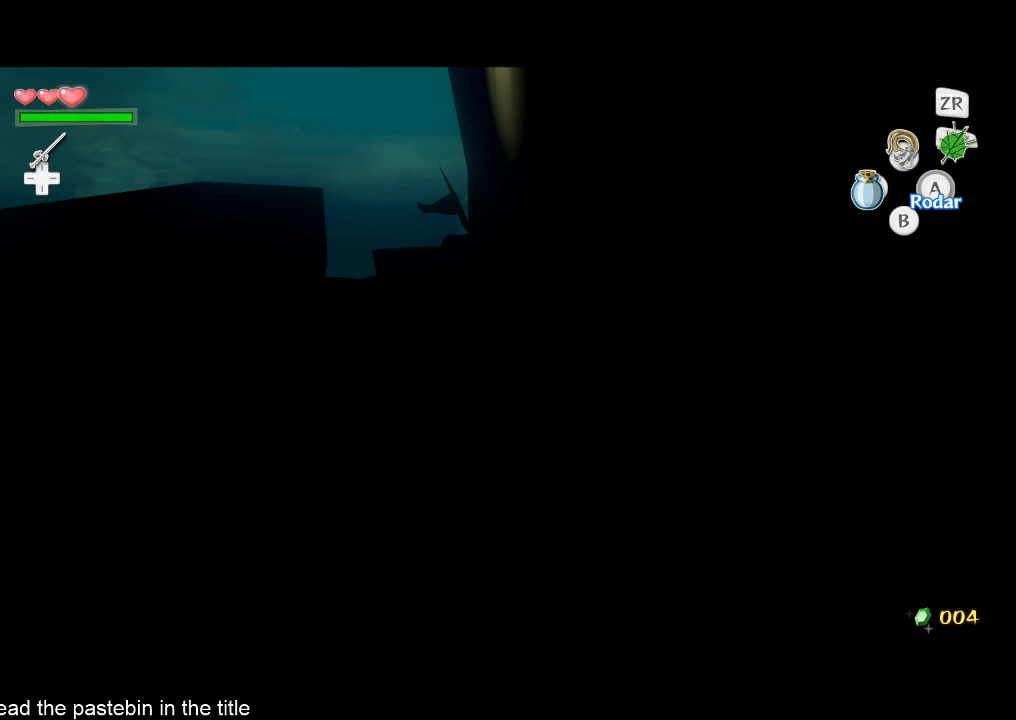
{"buttons": [], "left_stick": "up", "right_stick": "center", "button_events": [[167, "A", "up"]]}
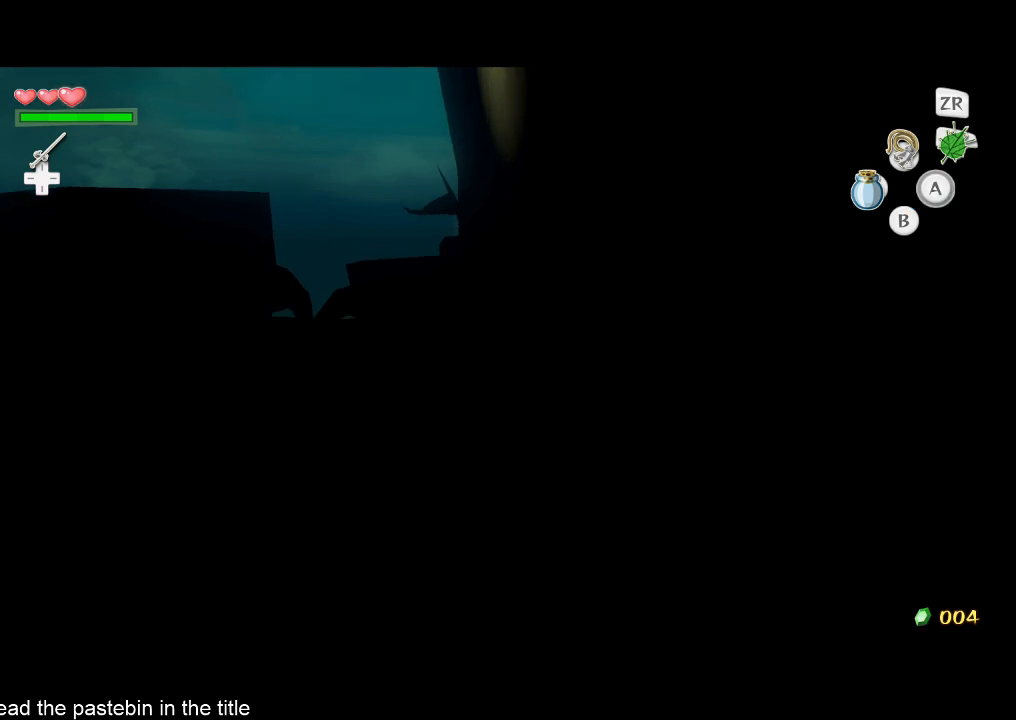
{"buttons": [], "left_stick": "up", "right_stick": "center", "button_events": [[133, "A", "down"], [233, "A", "up"]]}
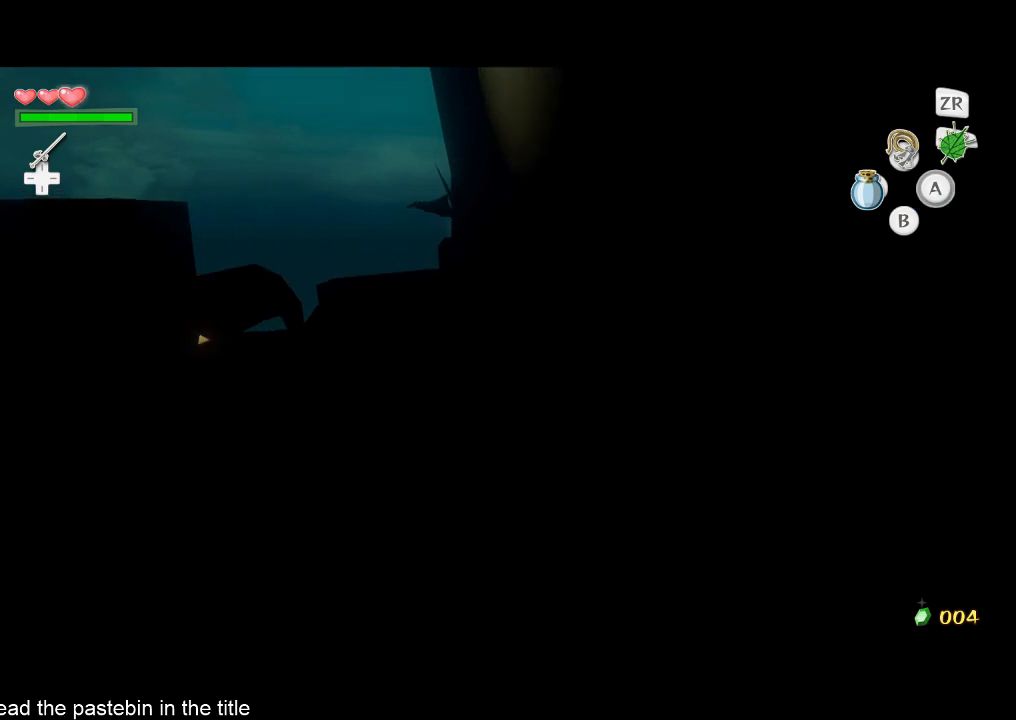
{"buttons": ["A"], "left_stick": "up", "right_stick": "center"}
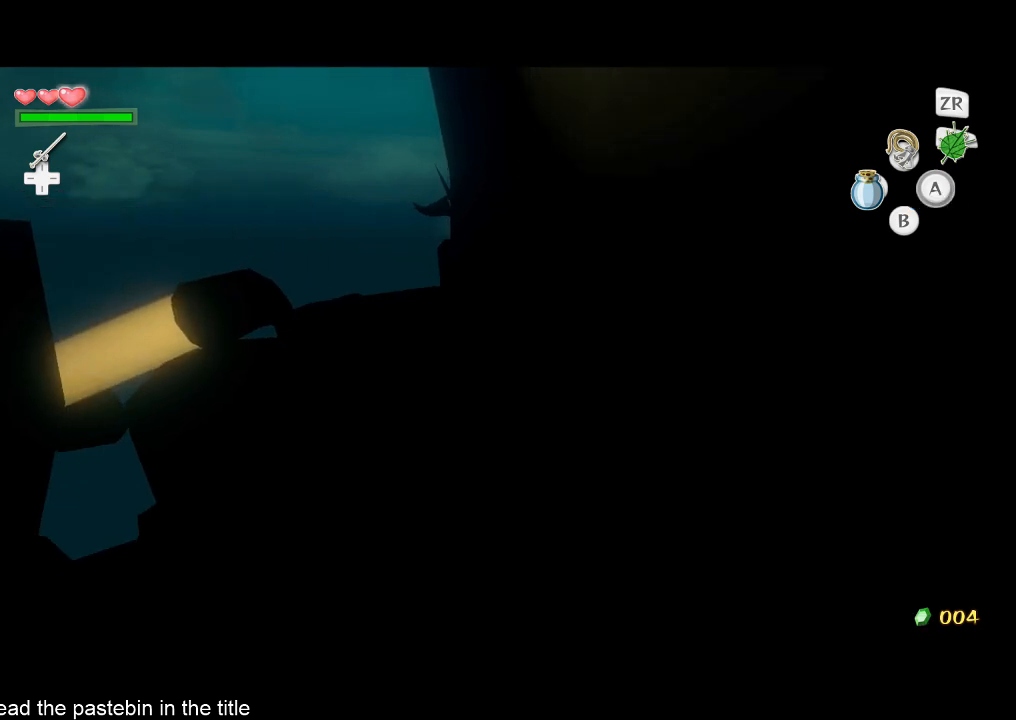
{"buttons": [], "left_stick": "up", "right_stick": "center"}
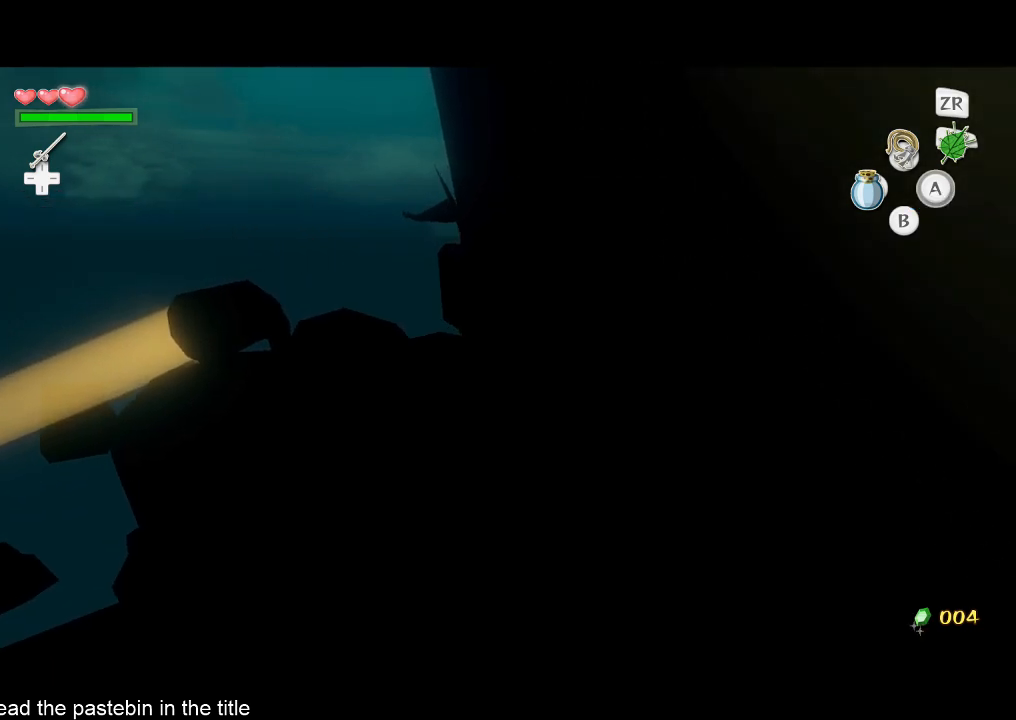
{"buttons": [], "left_stick": "up", "right_stick": "center", "button_events": []}
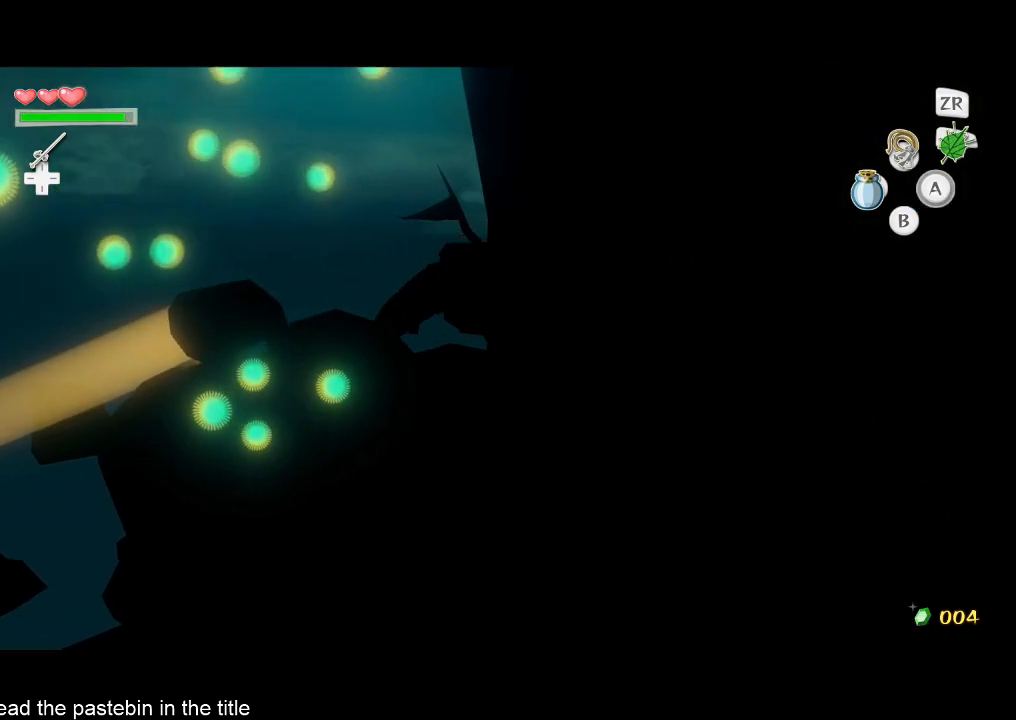
{"buttons": [], "left_stick": "up", "right_stick": "center", "button_events": []}
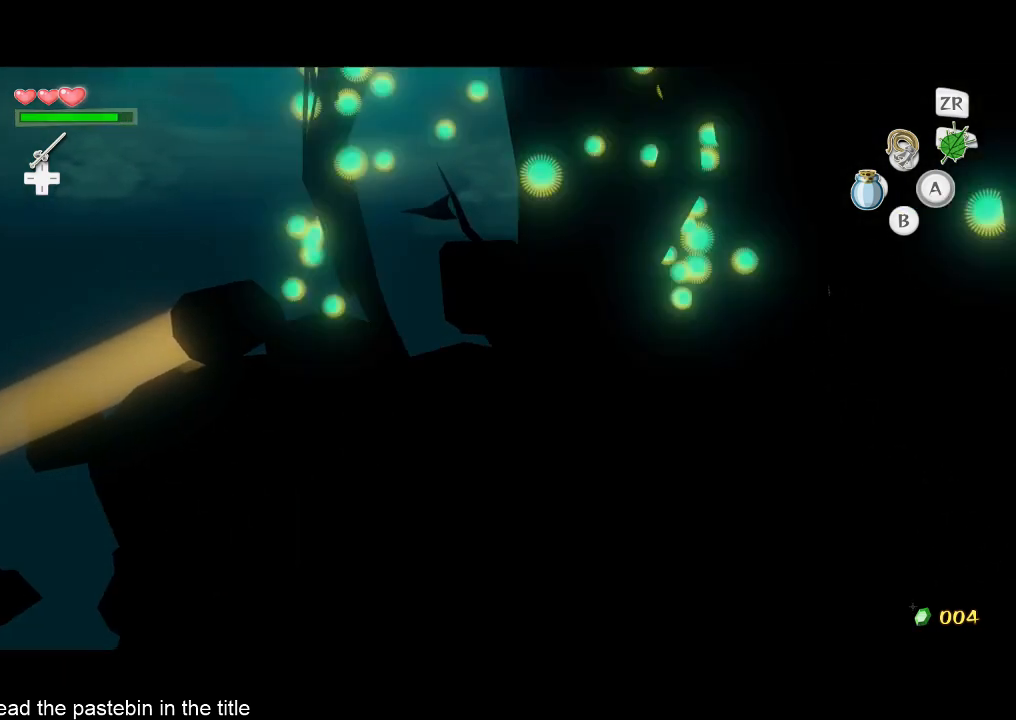
{"buttons": ["A"], "left_stick": "up", "right_stick": "center", "button_events": [[467, "A", "down"]]}
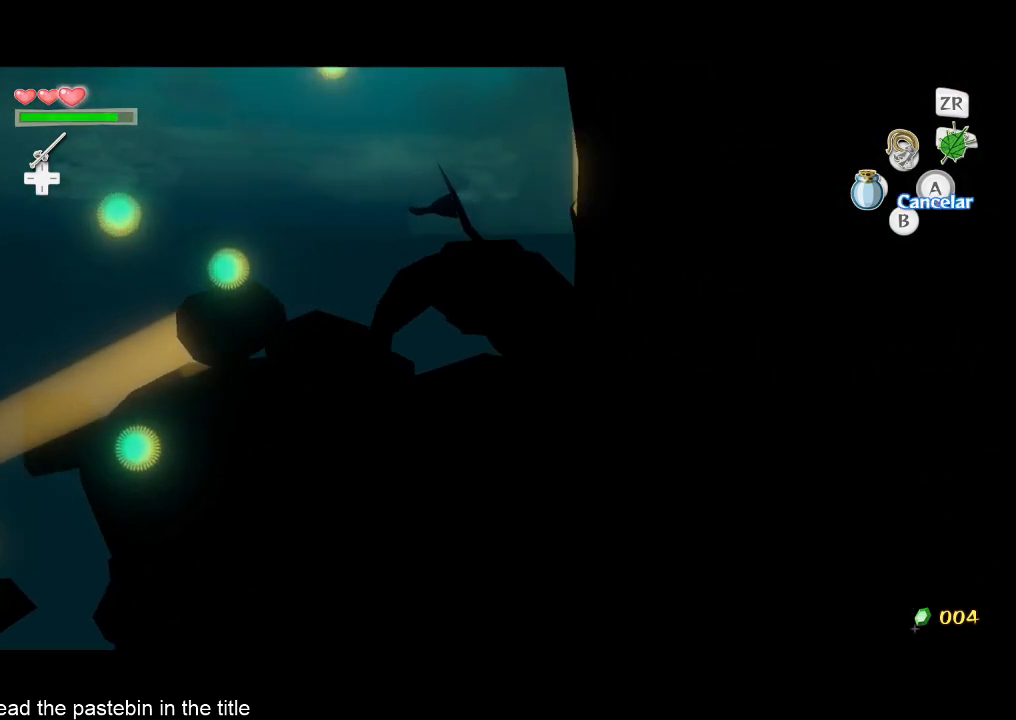
{"buttons": [], "left_stick": "up", "right_stick": "center", "button_events": [[133, "A", "up"]]}
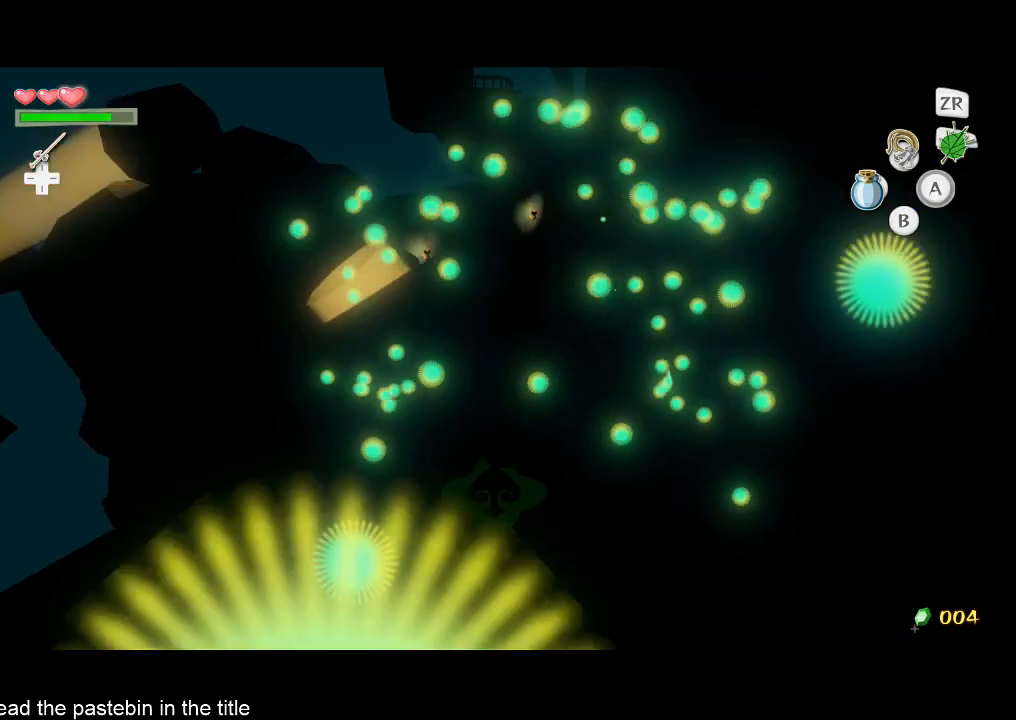
{"buttons": [], "left_stick": "up", "right_stick": "left", "button_events": [[133, "A", "down"], [267, "A", "up"]]}
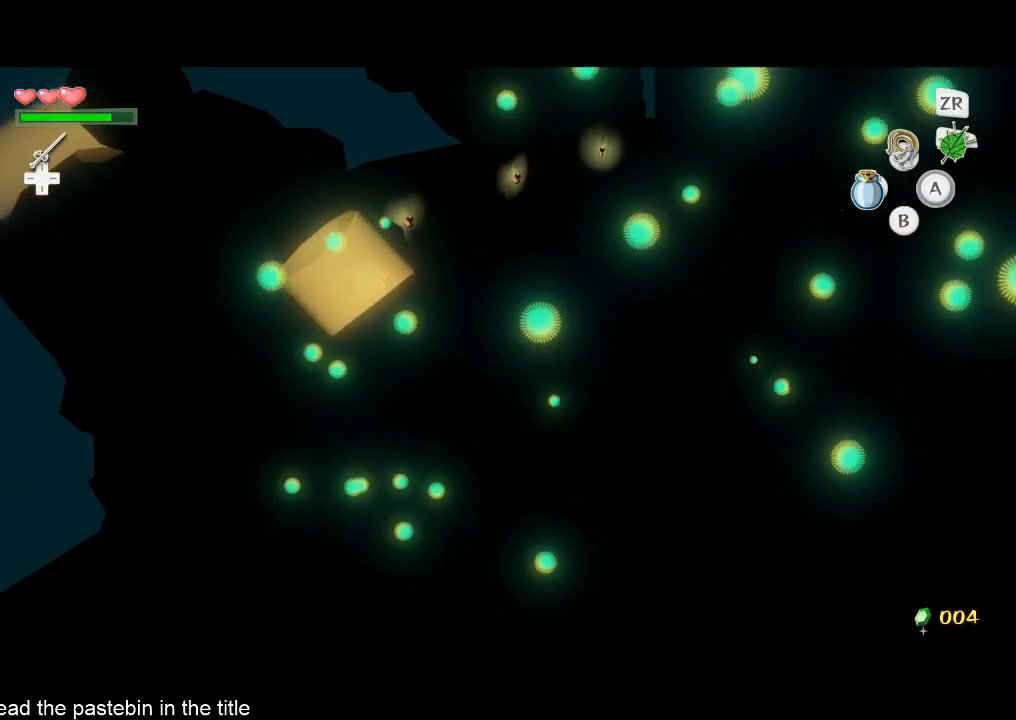
{"buttons": [], "left_stick": "center", "right_stick": "left", "button_events": [[33, "A", "down"], [200, "A", "up"]]}
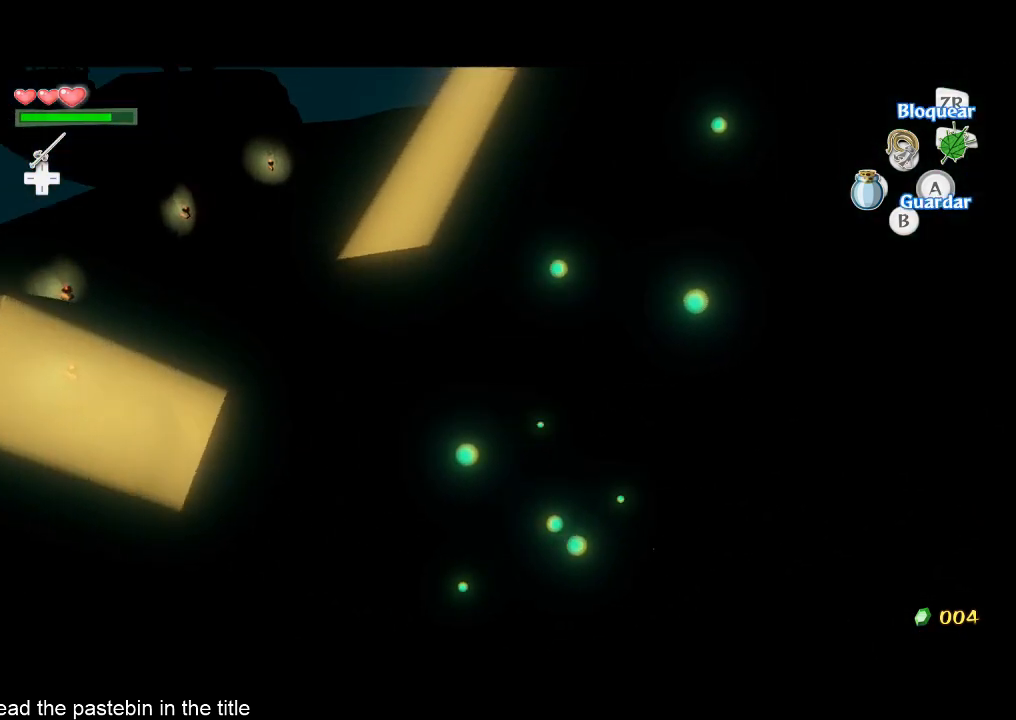
{"buttons": [], "left_stick": "up-left", "right_stick": "up", "button_events": [[100, "A", "down"], [200, "A", "up"]]}
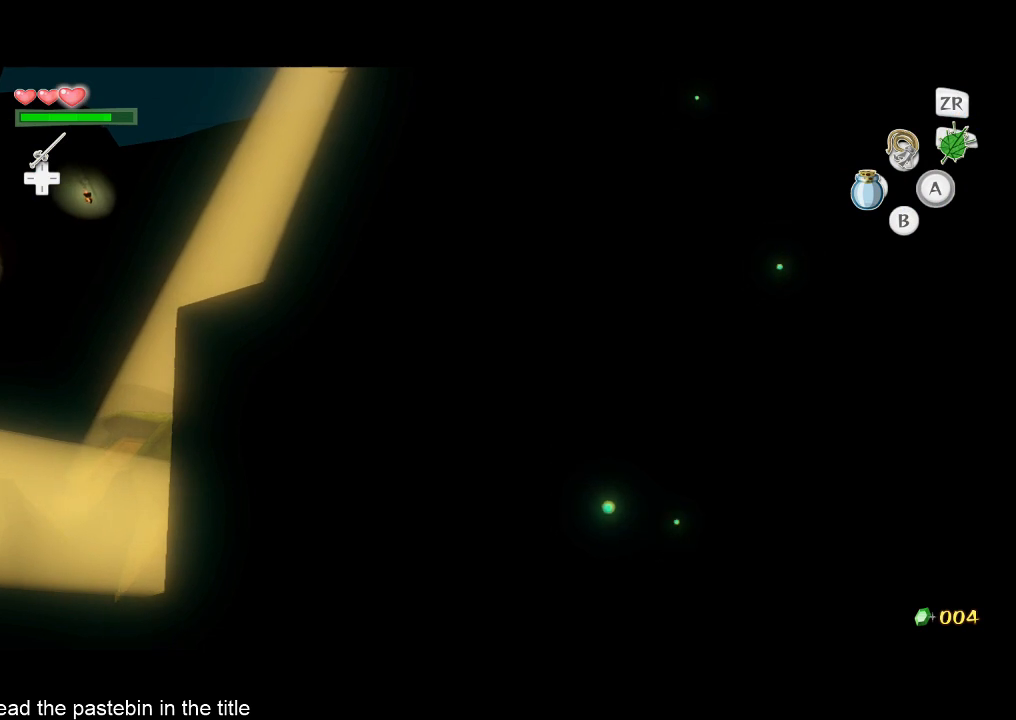
{"buttons": [], "left_stick": "up-left", "right_stick": "center", "button_events": []}
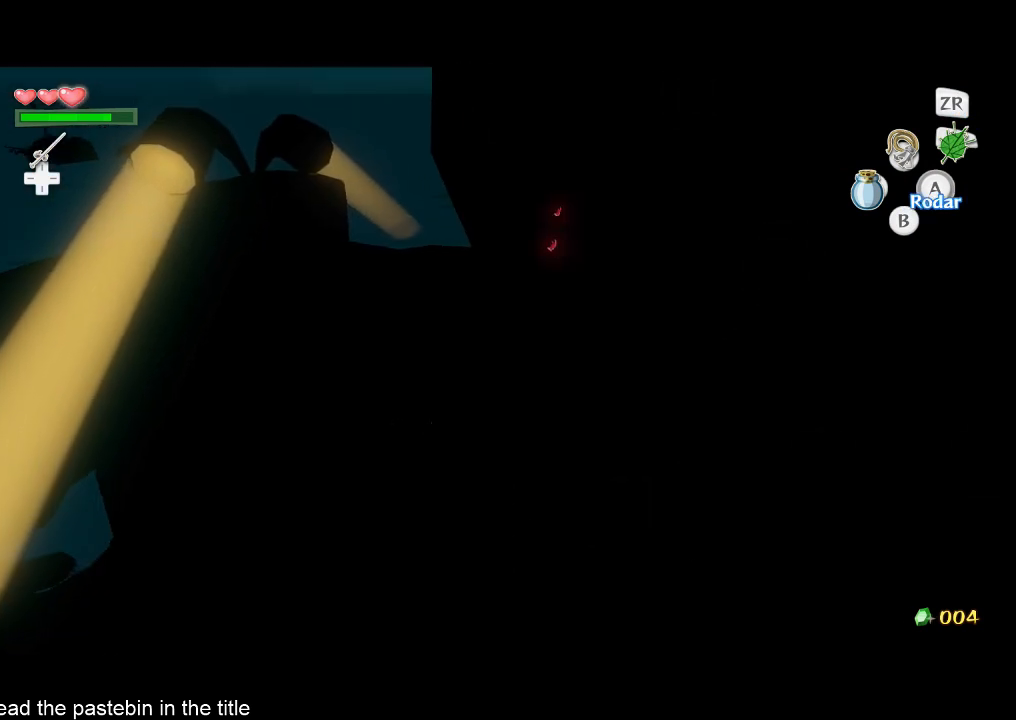
{"buttons": [], "left_stick": "center", "right_stick": "center", "button_events": []}